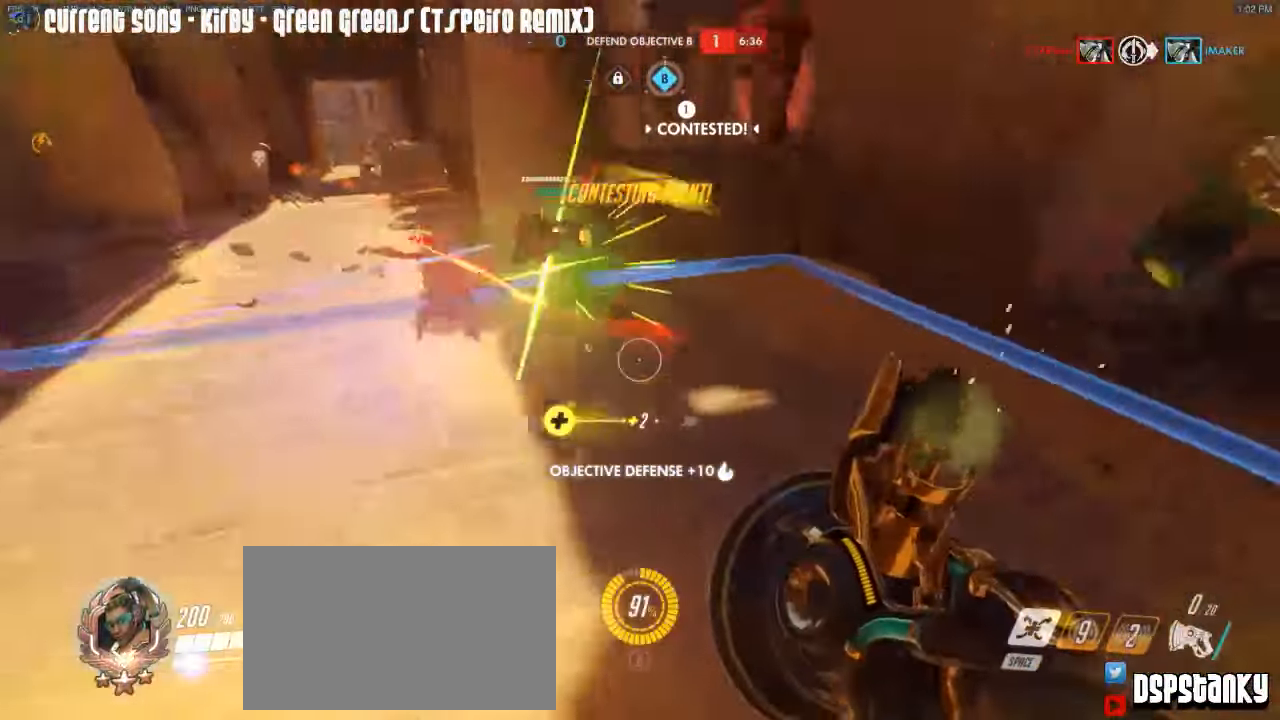
Gameplay with keyboard and mouse; each line is a JSON object with the keys and mouse buttons held at the frame after it. "events" lists presses ("down") and releases ("up") of "1", "2", "3", "4", "5", "a", "alt", "c", "caps_lock", "d", "e", "f", "g", "q", "r", "s", "shift", "space", "t", "tab", "v", "w", "x", "z", "mouse_left", "mouse_middle", "mouse_right", "mouse_mb4", "mouse_mb5", "mouse_wheel_up" and "mouse_wheel_down" between this image and that frame as [ms after this image, input, new state], when the widget could be followed in between. "mouse_left", "mouse_middle", "mouse_right", "mouse_mb4", "mouse_mb5", "mouse_wheel_up", "mouse_wheel_down" = the "left", "middle", "right", "mb4", "mb5", "wheel_up", "wheel_down" buttons of the "mouse" list. No other keys are recorded. Mouse movement is not recorded.
{"keys": ["d", "s"], "mouse": ["right"], "events": [[16, "a", "up"], [16, "mouse_right", "down"], [66, "d", "down"], [116, "mouse_right", "up"], [166, "mouse_right", "down"], [250, "mouse_right", "up"], [350, "mouse_right", "down"], [450, "mouse_right", "up"], [500, "mouse_right", "down"]]}
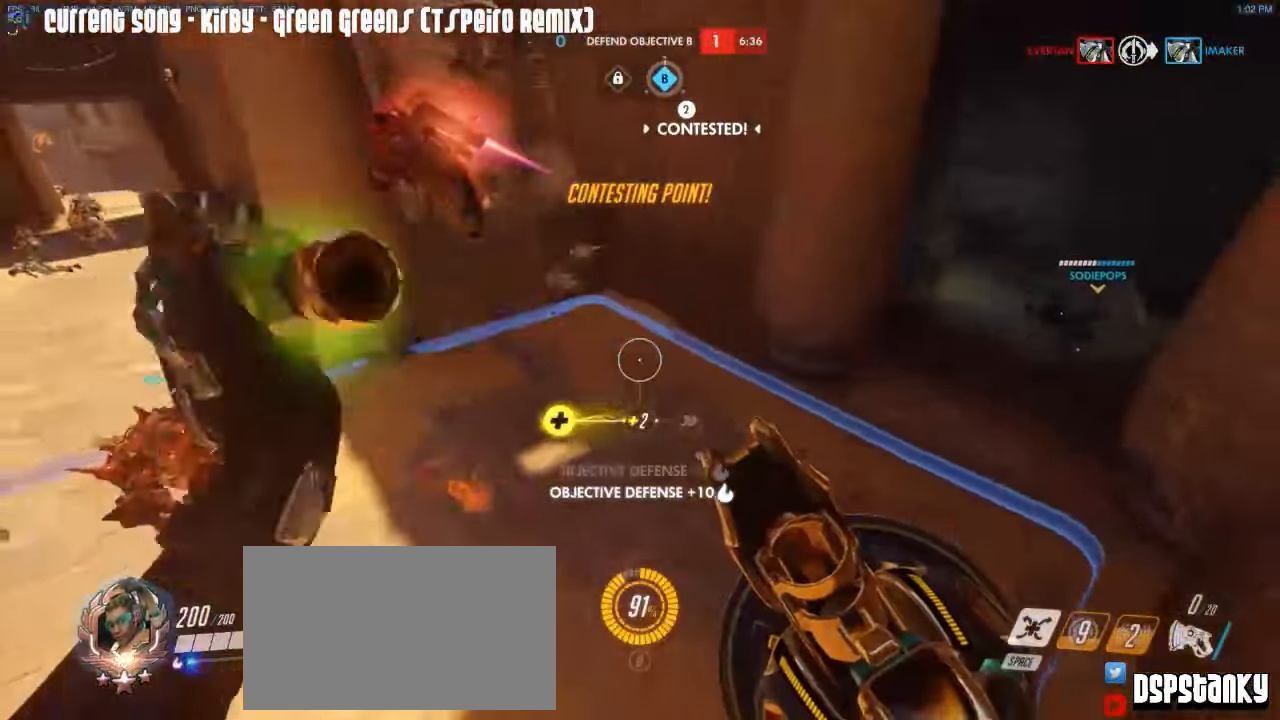
{"keys": ["d", "s"], "mouse": ["left", "right"], "events": [[83, "mouse_right", "up"], [133, "mouse_right", "down"], [233, "mouse_right", "up"], [266, "d", "up"], [316, "mouse_right", "down"], [416, "d", "down"], [416, "mouse_right", "up"], [466, "mouse_left", "down"], [466, "mouse_right", "down"]]}
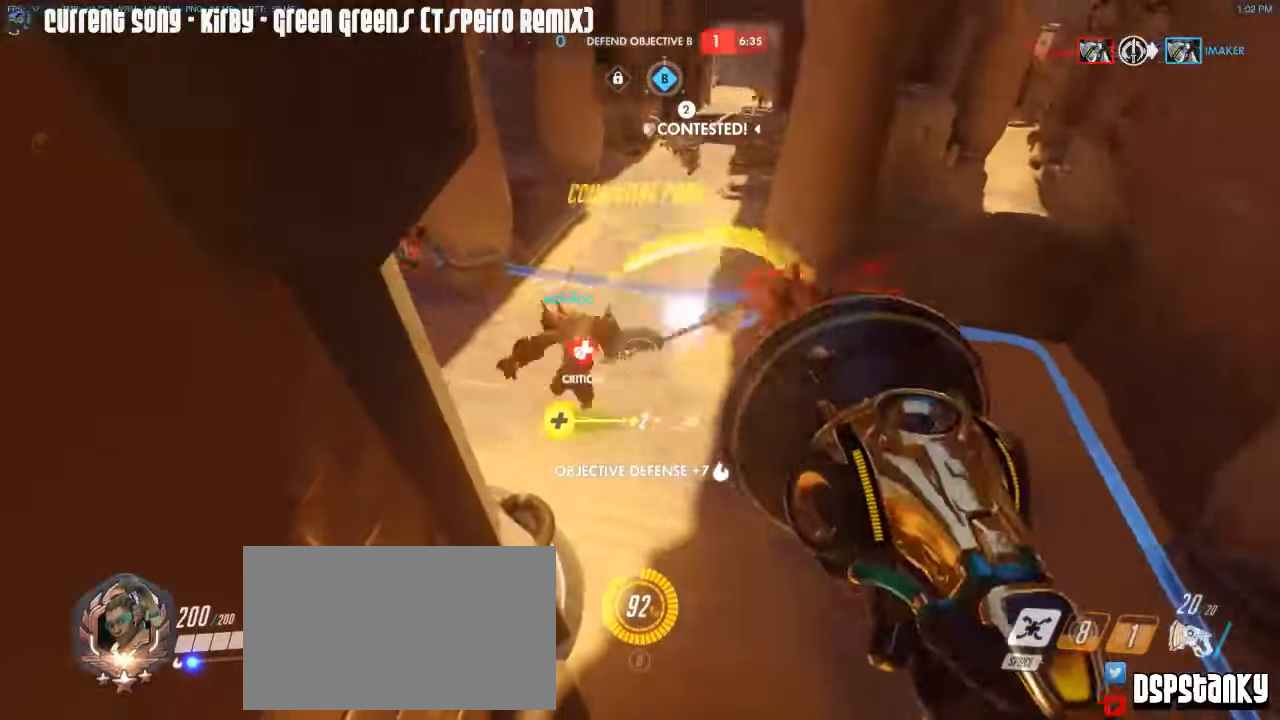
{"keys": [], "mouse": ["left"], "events": [[50, "mouse_right", "up"], [200, "mouse_right", "down"], [283, "mouse_right", "up"], [383, "mouse_right", "down"], [483, "d", "up"], [483, "mouse_right", "up"], [483, "s", "up"]]}
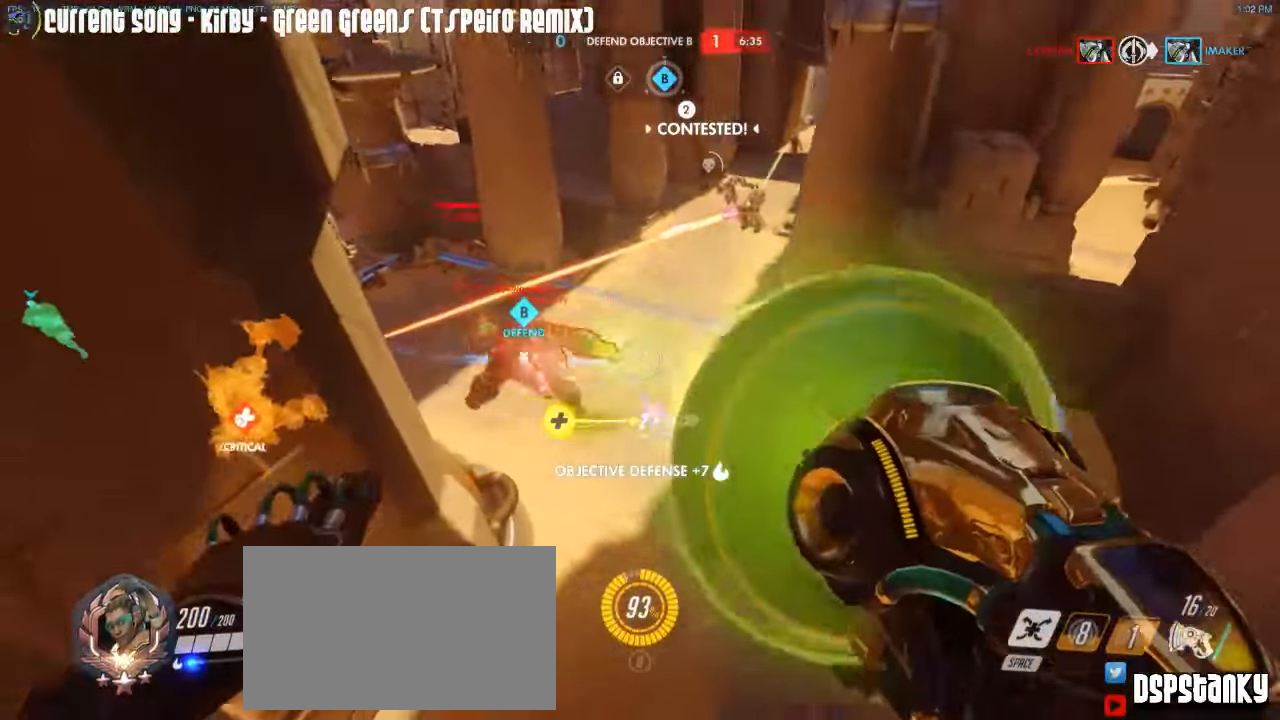
{"keys": ["a"], "mouse": ["left", "right"], "events": [[16, "a", "down"], [16, "mouse_right", "down"], [66, "mouse_right", "up"], [166, "mouse_right", "down"], [250, "mouse_right", "up"], [300, "mouse_right", "down"], [400, "mouse_right", "up"], [450, "mouse_right", "down"]]}
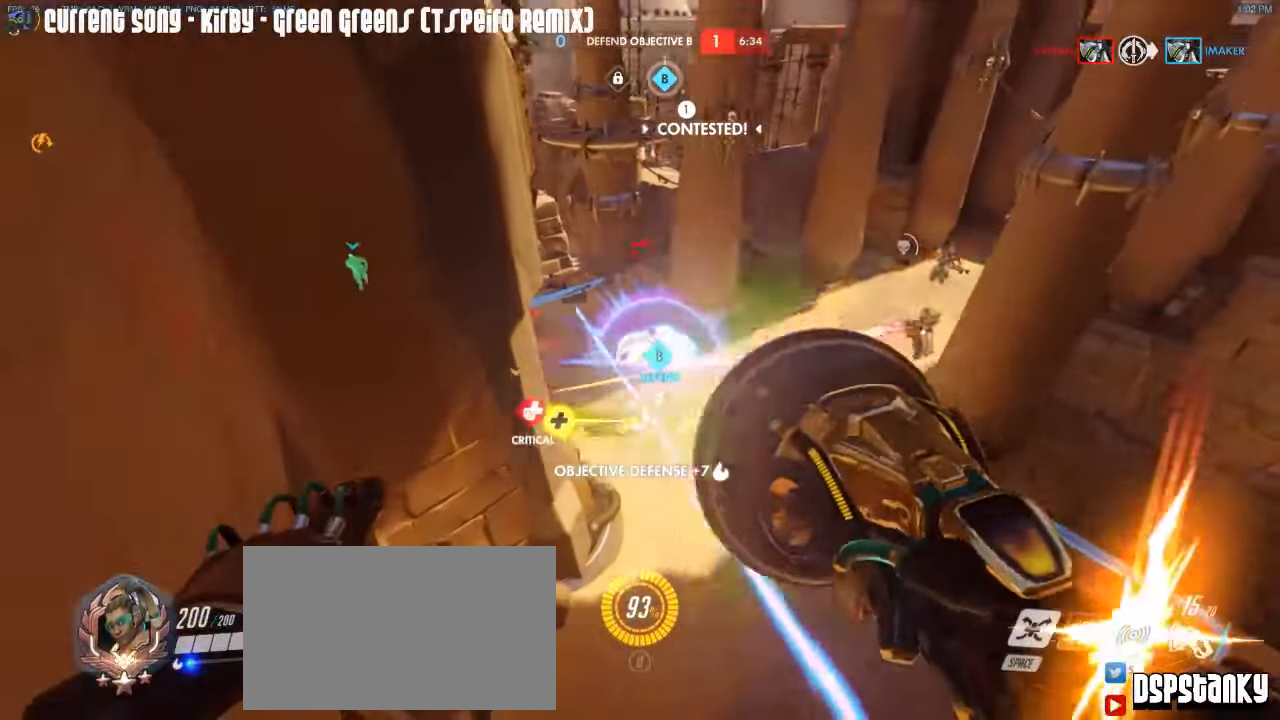
{"keys": ["a"], "mouse": ["left", "right"], "events": [[33, "mouse_right", "up"], [83, "mouse_right", "down"], [133, "mouse_right", "up"], [233, "mouse_right", "down"], [316, "mouse_right", "up"], [366, "mouse_right", "down"], [466, "mouse_right", "up"], [500, "mouse_right", "down"]]}
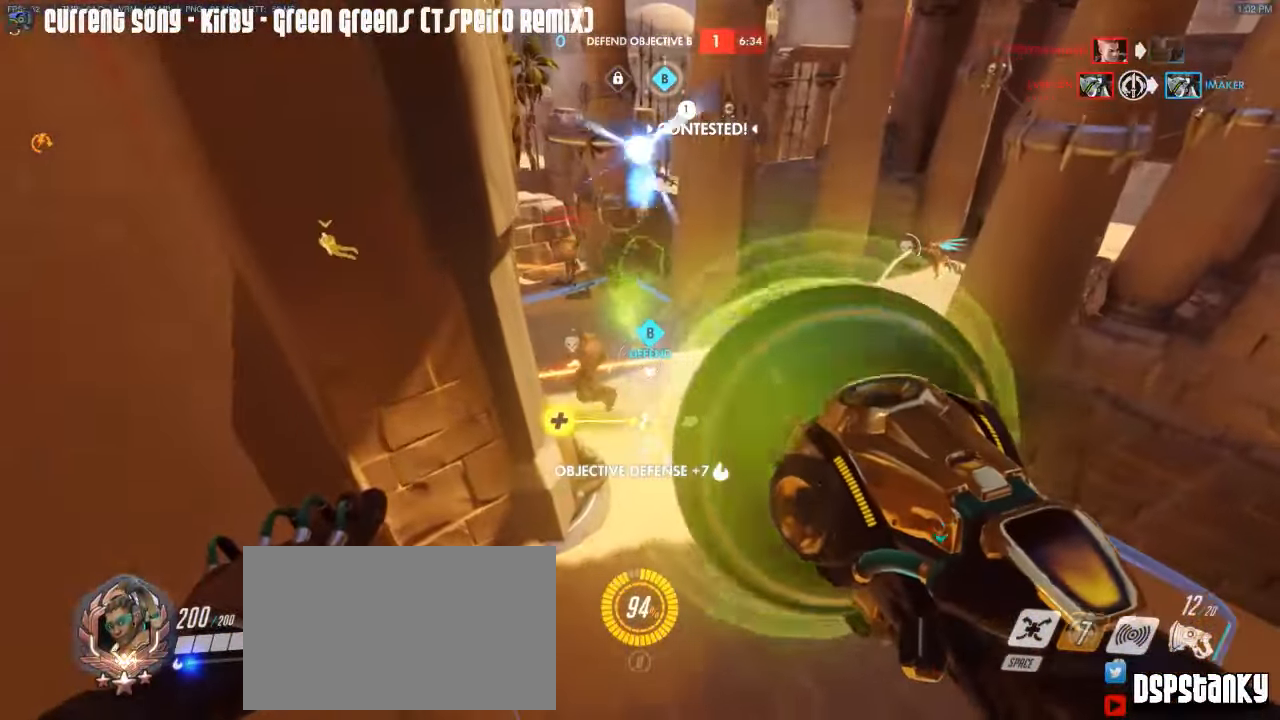
{"keys": ["a", "space"], "mouse": ["left"], "events": [[50, "d", "down"], [150, "mouse_right", "up"], [200, "a", "up"], [333, "a", "down"], [383, "d", "up"], [483, "space", "down"]]}
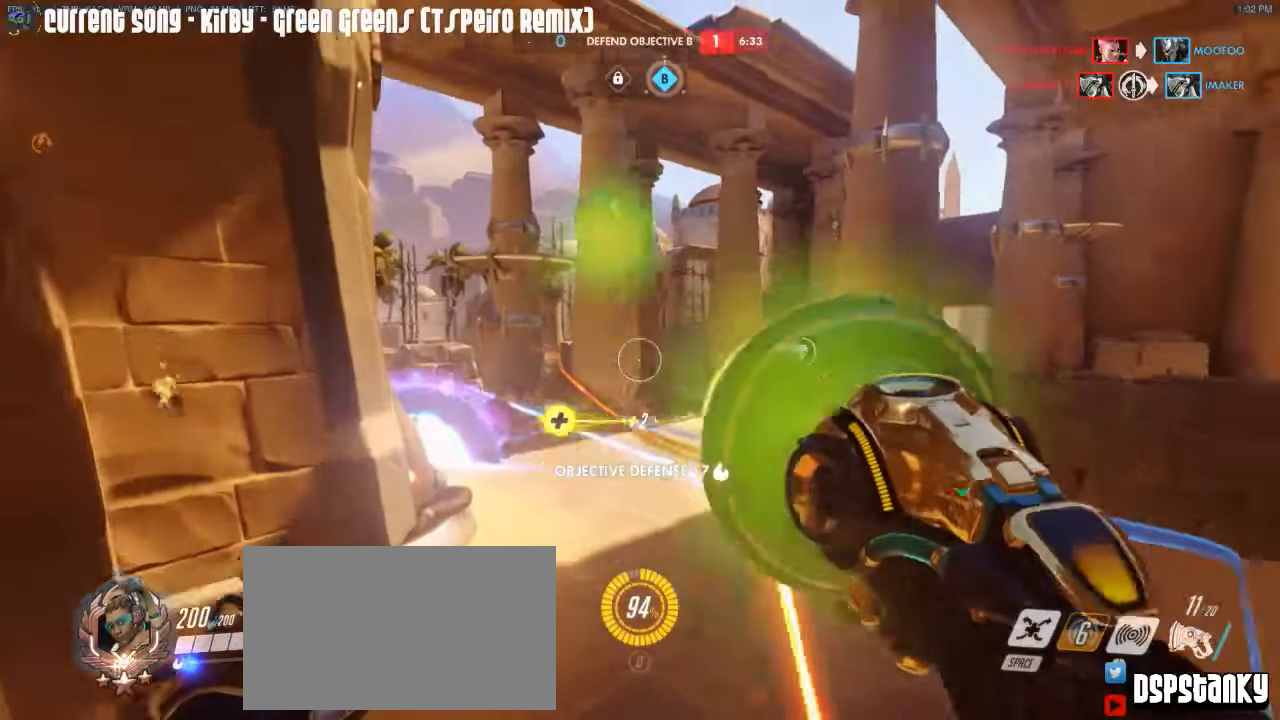
{"keys": ["d", "w"], "mouse": ["left", "right"], "events": [[67, "space", "up"], [167, "w", "down"], [250, "a", "up"], [300, "d", "down"], [400, "mouse_right", "down"]]}
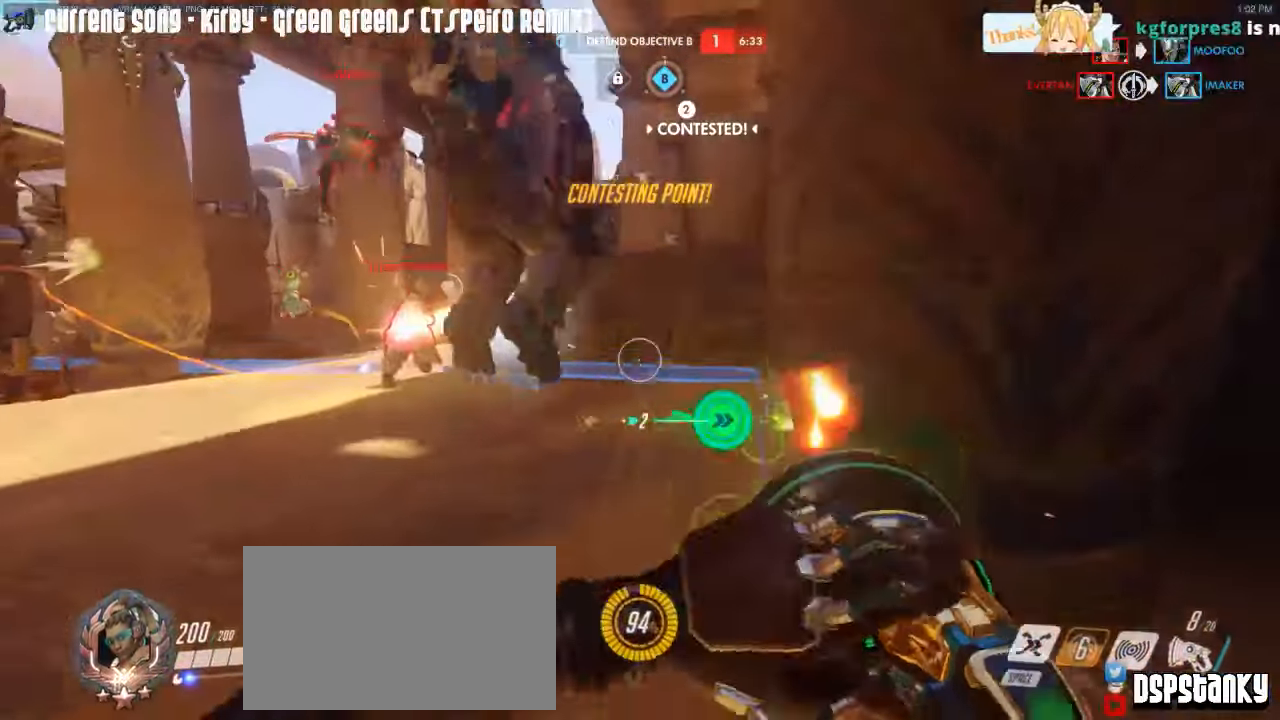
{"keys": ["d", "space", "w"], "mouse": [], "events": [[33, "mouse_mb5", "down"], [83, "mouse_mb5", "up"], [133, "mouse_mb5", "down"], [133, "mouse_right", "up"], [183, "mouse_right", "down"], [233, "mouse_right", "up"], [267, "mouse_mb5", "up"], [317, "mouse_right", "down"], [467, "mouse_left", "up"], [467, "mouse_right", "up"], [467, "space", "down"]]}
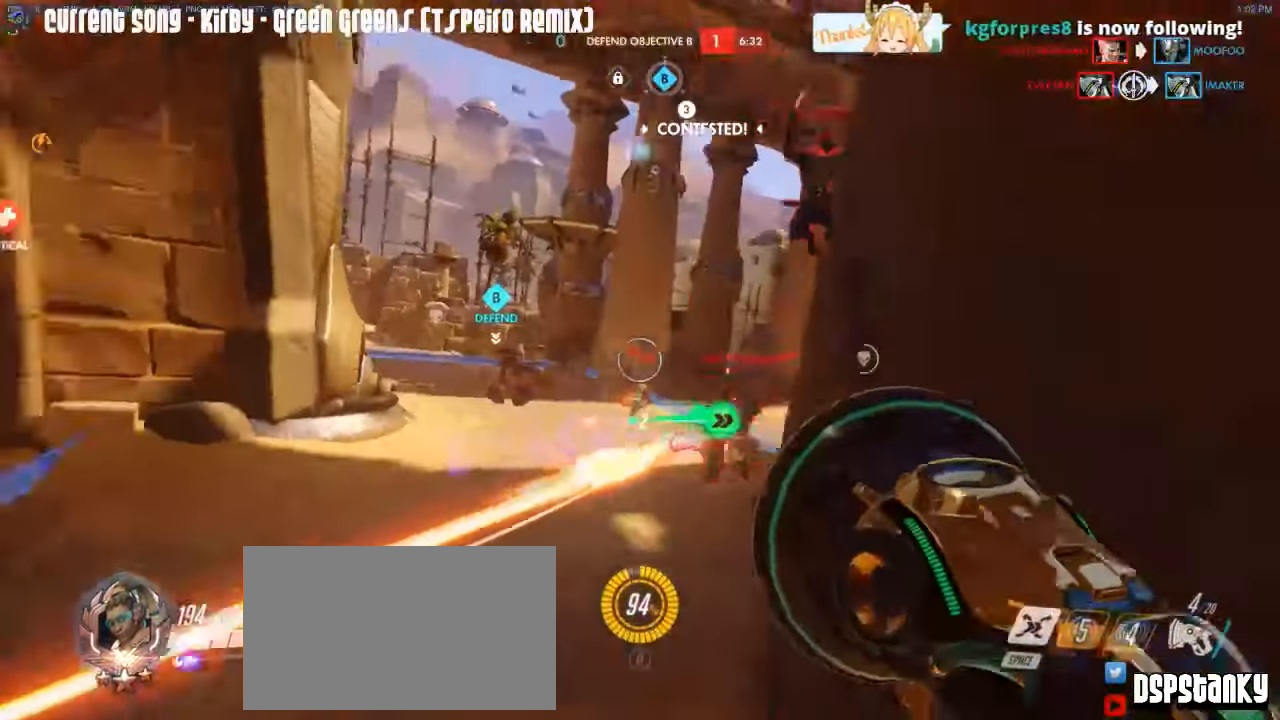
{"keys": ["d"], "mouse": [], "events": [[50, "d", "up"], [50, "mouse_right", "down"], [100, "mouse_right", "up"], [100, "space", "up"], [200, "mouse_right", "down"], [200, "w", "up"], [283, "d", "down"], [283, "mouse_right", "up"], [333, "mouse_right", "down"], [383, "s", "down"], [433, "mouse_right", "up"], [483, "s", "up"]]}
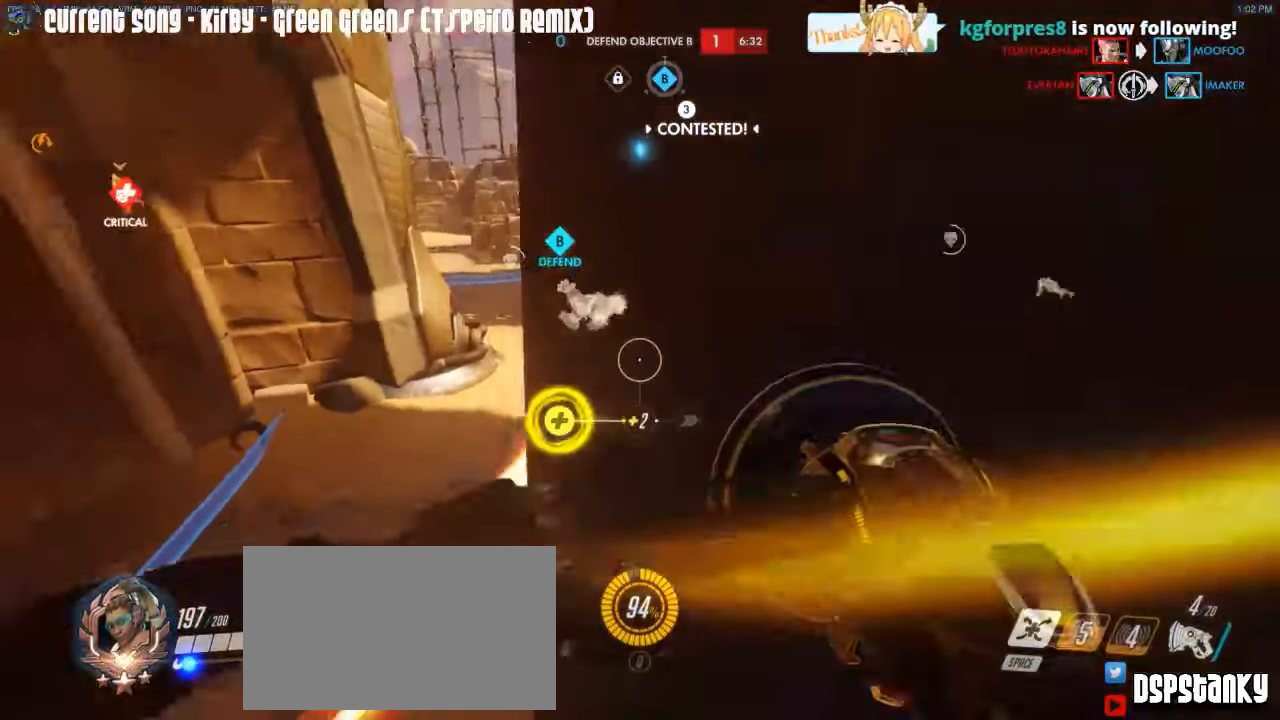
{"keys": ["a", "space", "w"], "mouse": [], "events": [[17, "mouse_right", "down"], [117, "mouse_right", "up"], [167, "d", "up"], [167, "mouse_right", "down"], [167, "w", "down"], [250, "r", "down"], [350, "r", "up"], [400, "a", "down"], [400, "mouse_right", "up"], [450, "space", "down"]]}
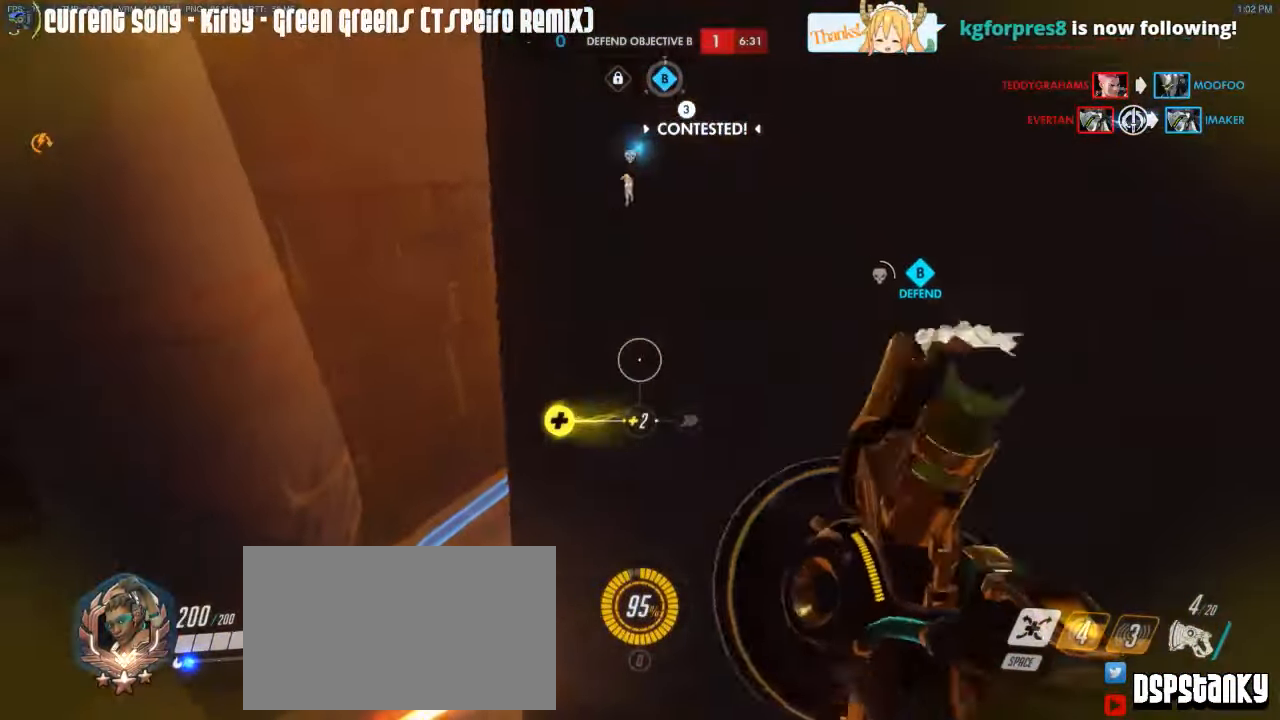
{"keys": ["a", "w"], "mouse": ["right"], "events": [[33, "space", "up"], [267, "a", "up"], [267, "d", "down"], [267, "mouse_right", "down"], [467, "a", "down"], [467, "d", "up"]]}
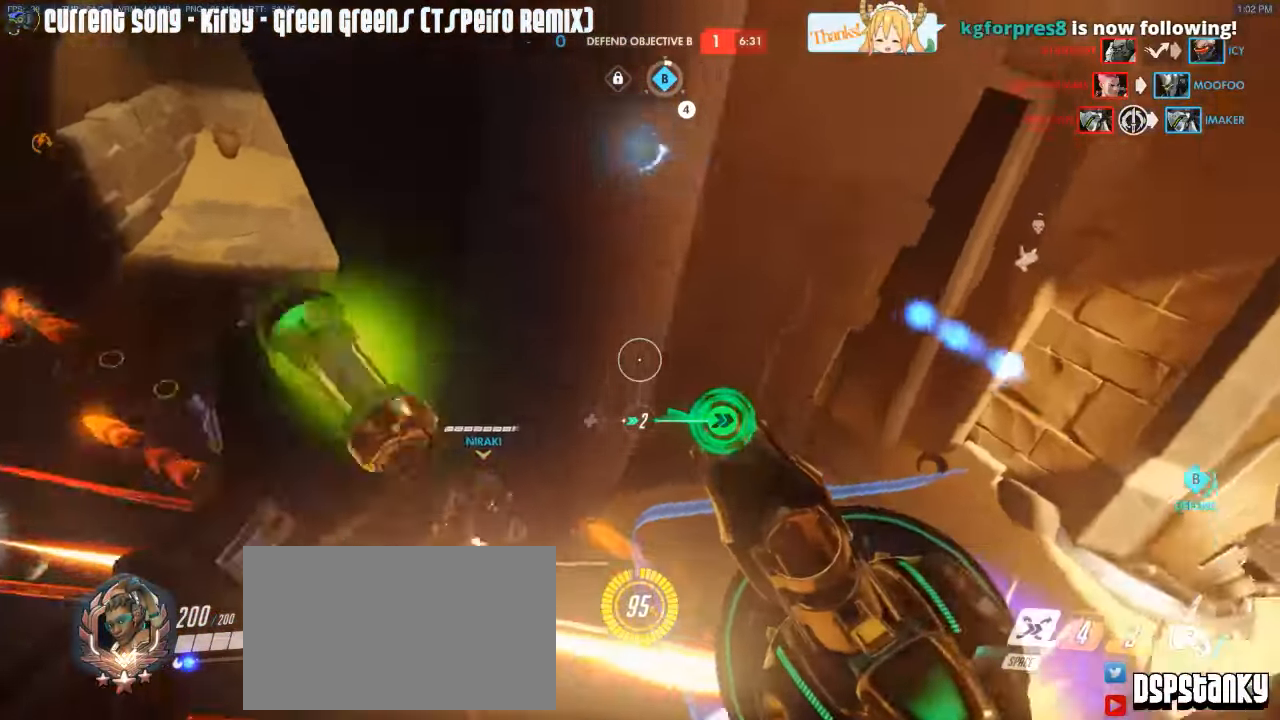
{"keys": ["a", "w"], "mouse": [], "events": [[50, "mouse_right", "up"], [100, "space", "down"], [150, "mouse_right", "down"], [250, "mouse_right", "up"], [250, "space", "up"], [333, "mouse_right", "down"], [483, "mouse_right", "up"]]}
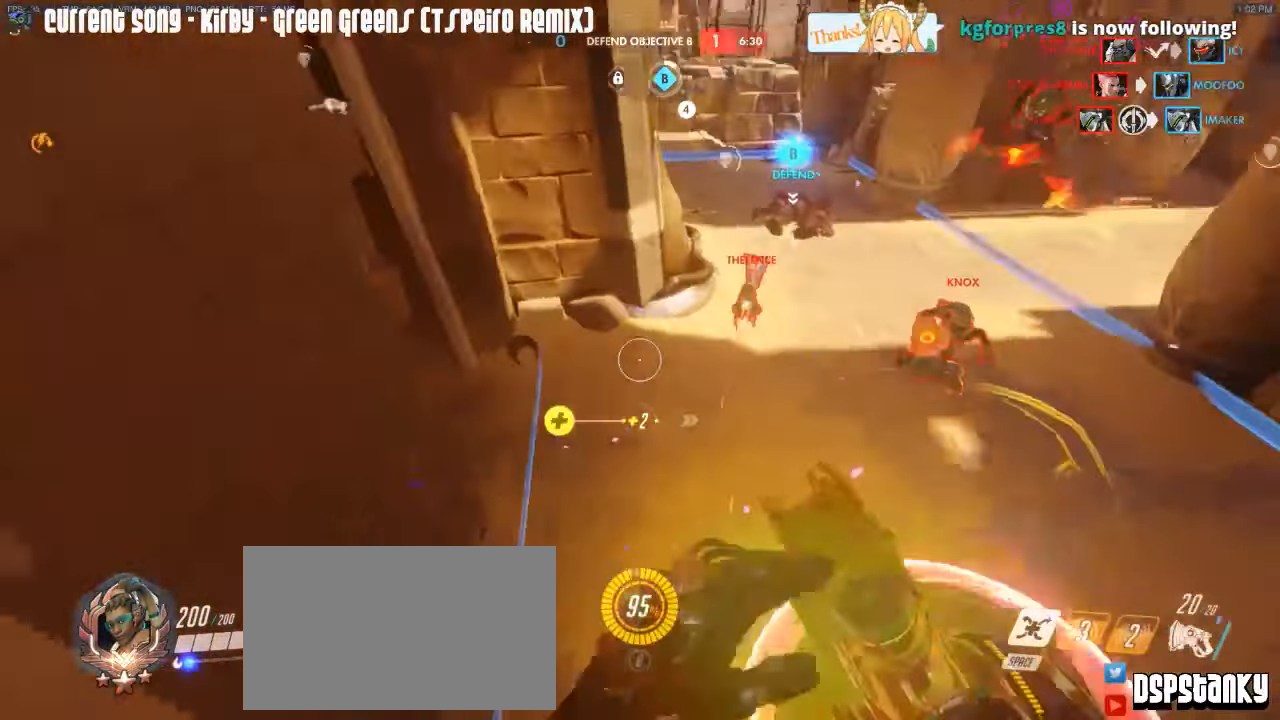
{"keys": ["d", "s"], "mouse": ["left", "right"], "events": [[17, "a", "up"], [17, "d", "down"], [17, "mouse_right", "down"], [117, "mouse_right", "up"], [117, "space", "down"], [167, "mouse_right", "down"], [250, "mouse_right", "up"], [250, "space", "up"], [250, "w", "up"], [300, "mouse_right", "down"], [350, "mouse_left", "down"], [450, "s", "down"]]}
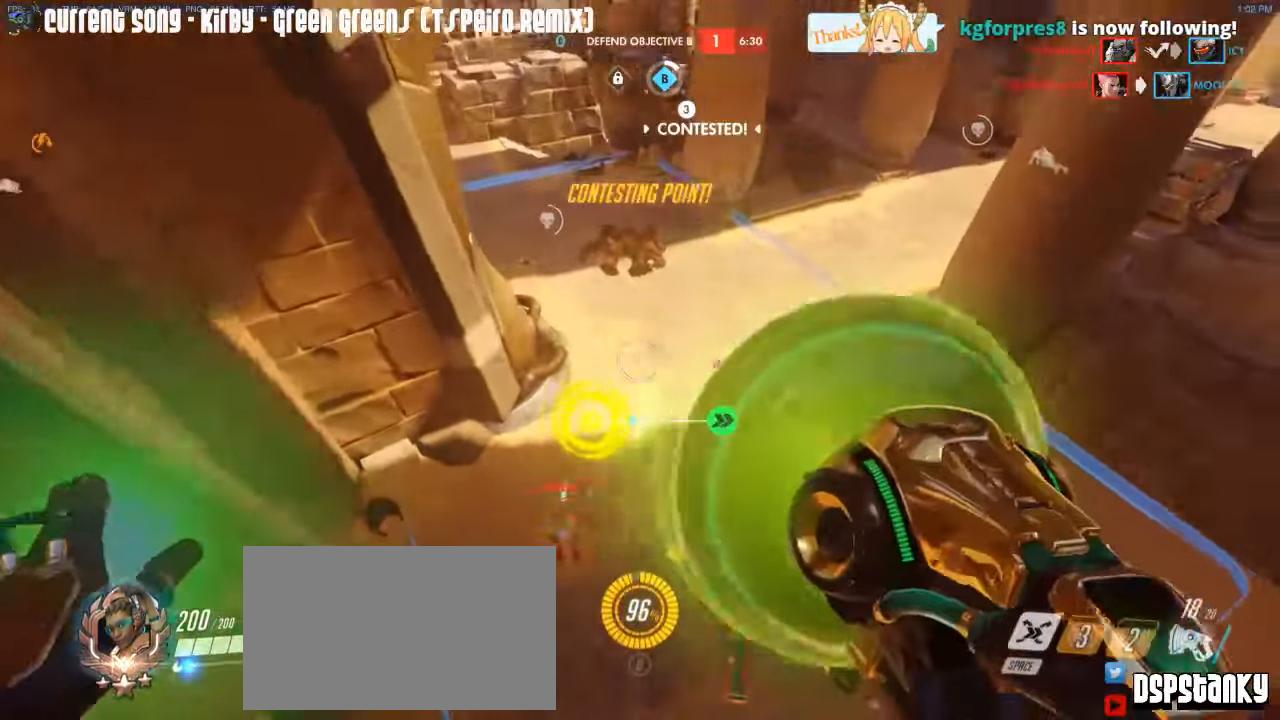
{"keys": ["d", "w"], "mouse": ["right"], "events": [[83, "space", "down"], [133, "s", "up"], [217, "space", "up"], [267, "mouse_left", "up"], [267, "w", "down"]]}
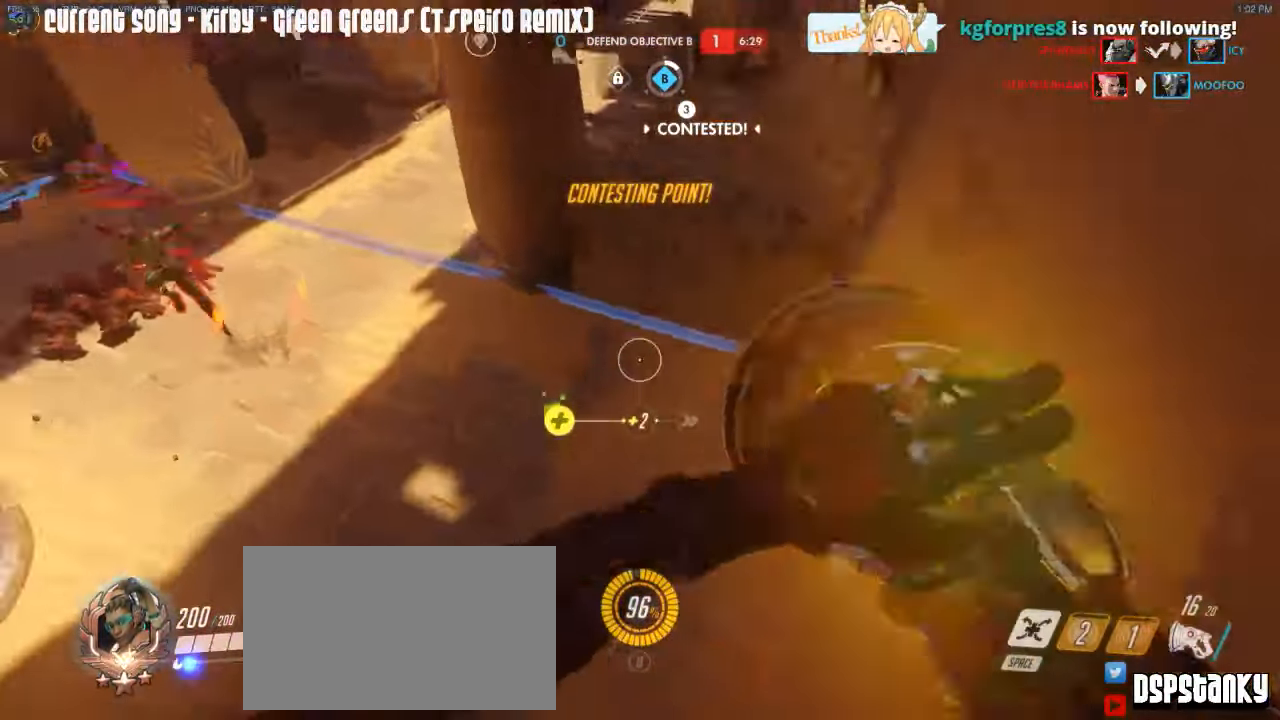
{"keys": ["w"], "mouse": [], "events": [[100, "d", "up"], [200, "a", "down"], [200, "mouse_right", "up"], [250, "mouse_right", "down"], [283, "a", "up"], [283, "space", "down"], [333, "mouse_right", "up"], [383, "mouse_right", "down"], [383, "space", "up"], [483, "mouse_right", "up"]]}
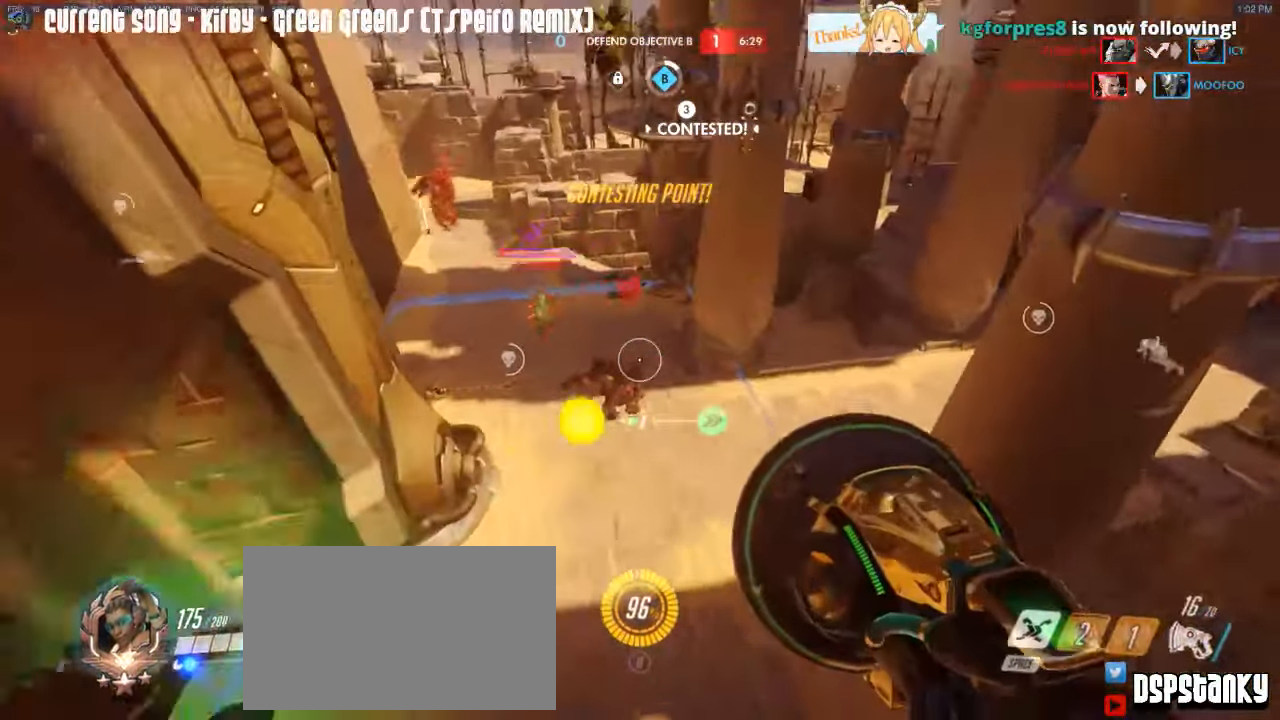
{"keys": ["d"], "mouse": ["left"], "events": [[117, "d", "down"], [167, "mouse_left", "down"], [167, "w", "up"]]}
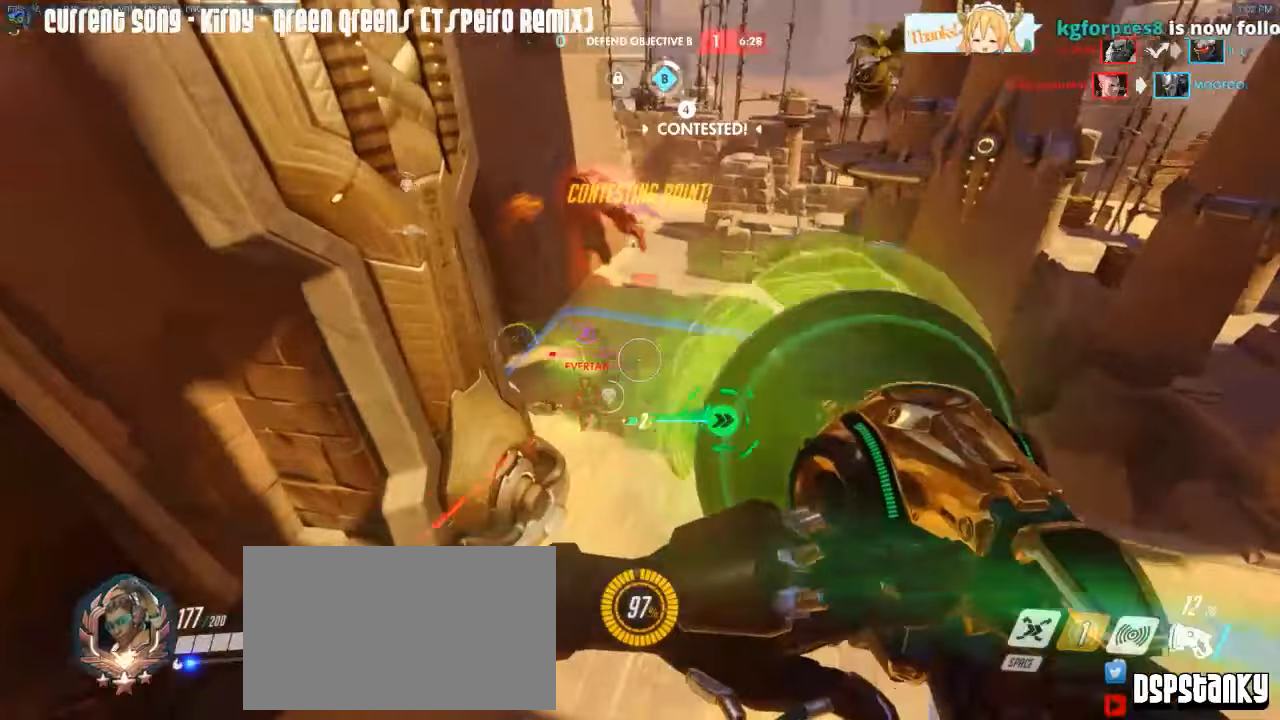
{"keys": ["a", "s"], "mouse": ["right"], "events": [[184, "mouse_left", "up"], [367, "mouse_right", "down"], [417, "a", "down"], [417, "space", "down"], [467, "d", "up"], [500, "s", "down"], [500, "space", "up"]]}
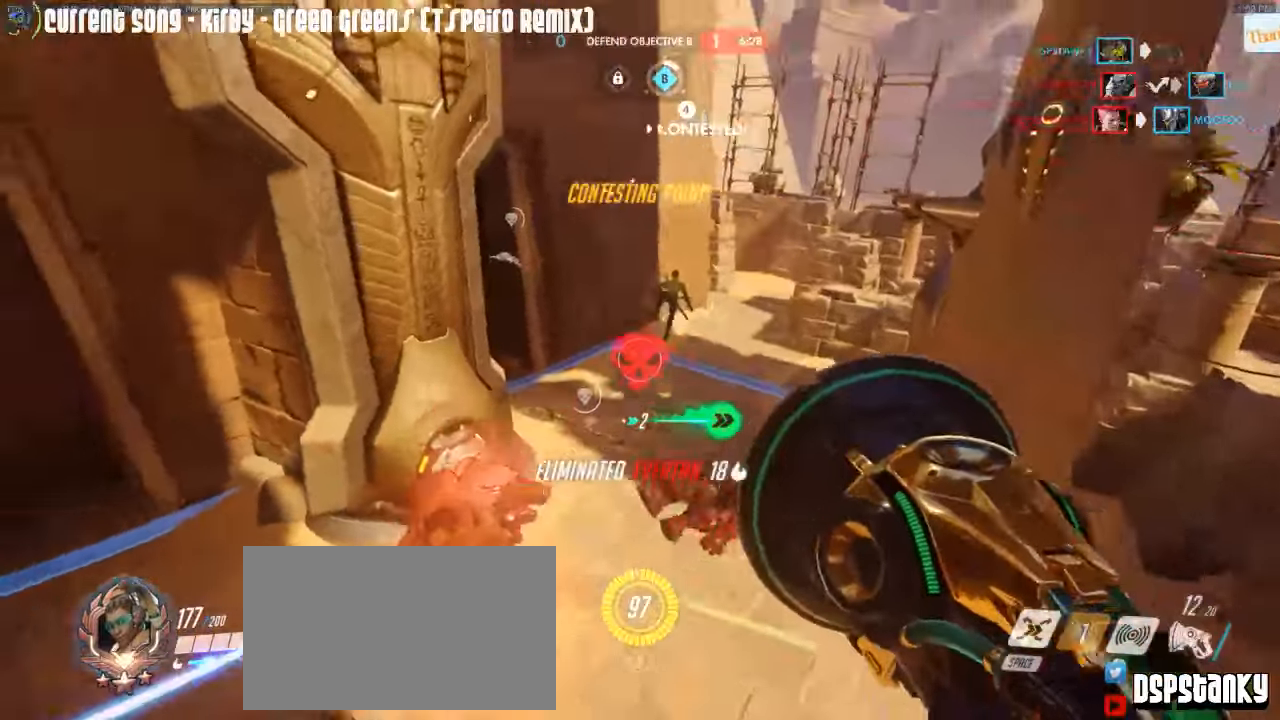
{"keys": ["a", "s", "shift"], "mouse": ["right"], "events": [[100, "mouse_right", "up"], [100, "shift", "down"], [150, "mouse_right", "down"], [234, "mouse_right", "up"], [284, "mouse_right", "down"], [384, "mouse_right", "up"], [434, "mouse_right", "down"]]}
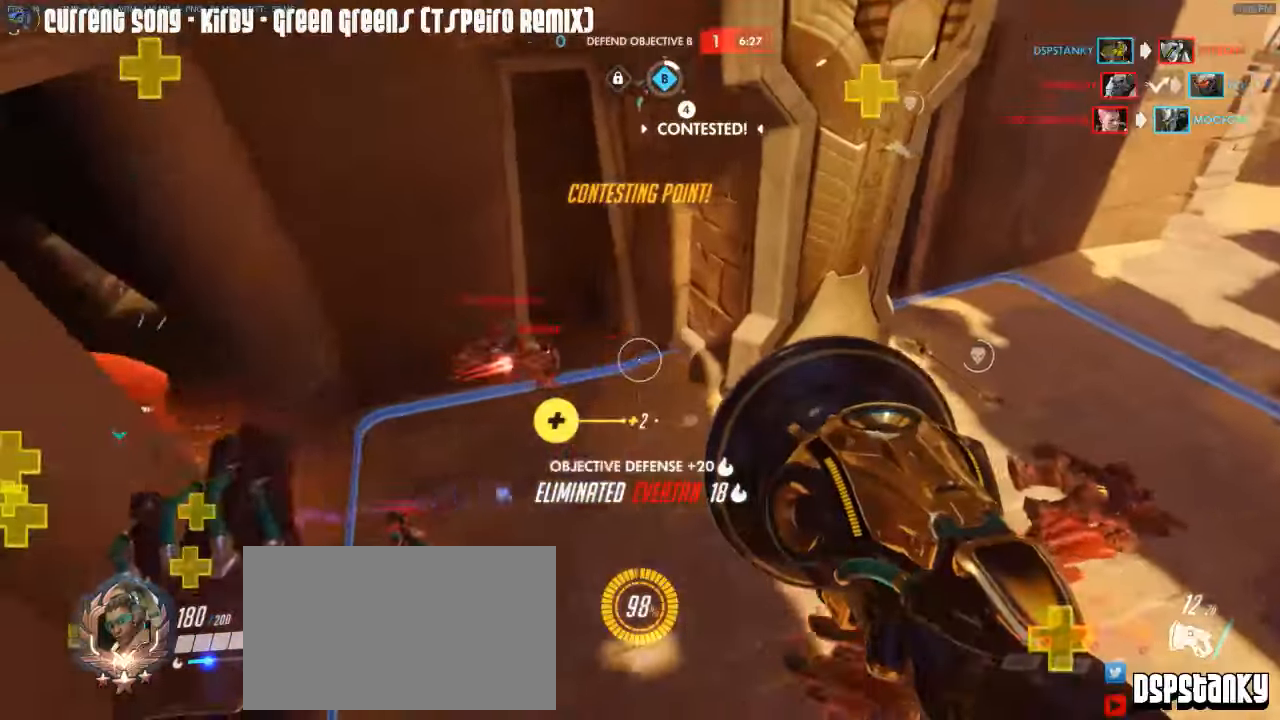
{"keys": ["a"], "mouse": ["right"], "events": [[17, "mouse_right", "up"], [67, "mouse_right", "down"], [117, "space", "down"], [167, "mouse_right", "up"], [167, "space", "up"], [350, "mouse_right", "down"], [400, "shift", "up"], [450, "s", "up"]]}
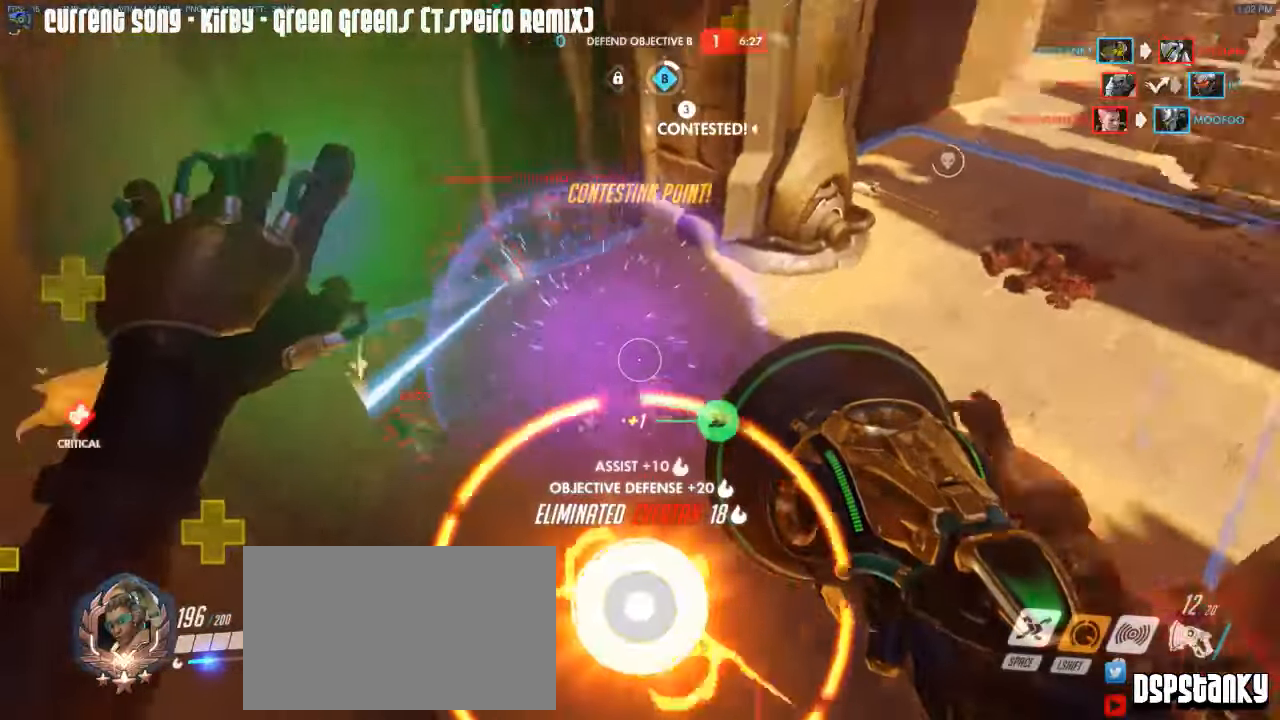
{"keys": ["d", "w"], "mouse": [], "events": [[84, "a", "up"], [84, "w", "down"], [134, "r", "down"], [184, "mouse_right", "up"], [234, "mouse_right", "down"], [234, "r", "up"], [234, "space", "down"], [317, "mouse_right", "up"], [367, "d", "down"], [367, "mouse_right", "down"], [367, "space", "up"], [467, "mouse_right", "up"]]}
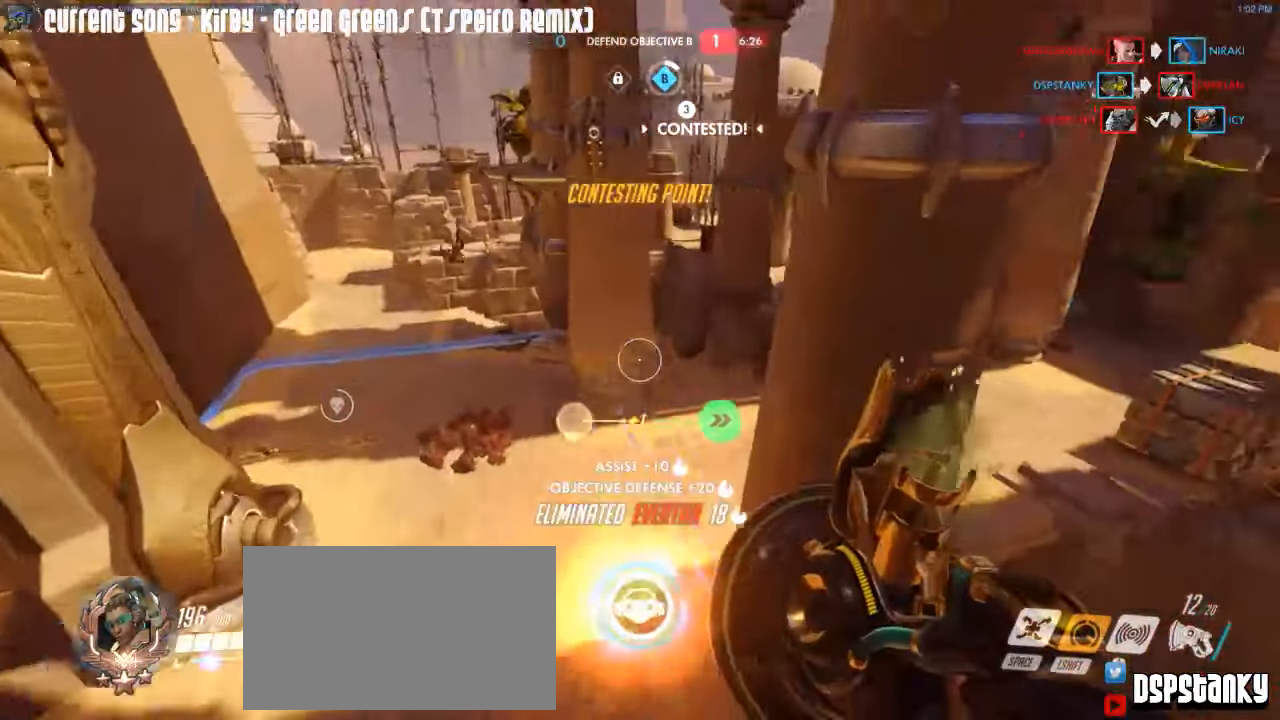
{"keys": ["d", "w"], "mouse": ["right"], "events": [[150, "space", "down"], [200, "d", "up"], [200, "mouse_right", "down"], [200, "space", "up"], [250, "a", "down"], [284, "a", "up"], [334, "d", "down"]]}
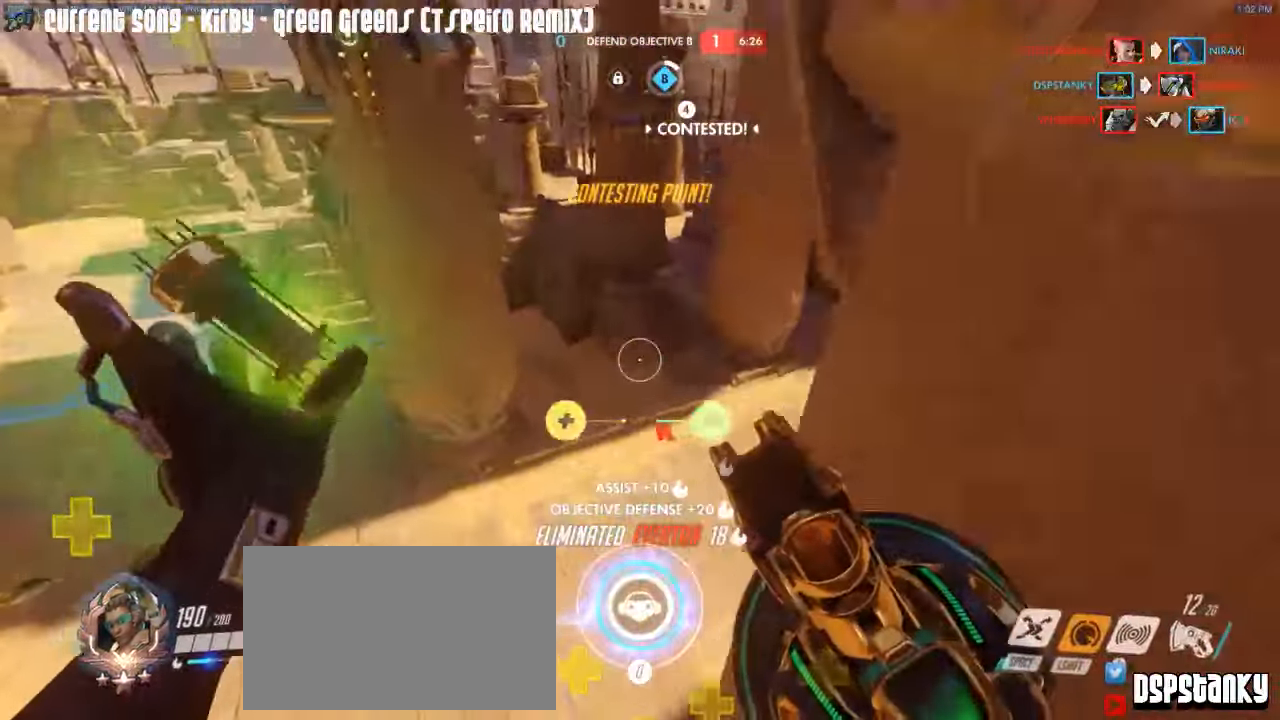
{"keys": ["a", "w"], "mouse": ["right"], "events": [[117, "a", "down"], [117, "mouse_right", "up"], [167, "d", "up"], [217, "mouse_right", "down"], [250, "a", "up"], [250, "mouse_right", "up"], [250, "space", "down"], [350, "mouse_right", "down"], [350, "space", "up"], [500, "a", "down"]]}
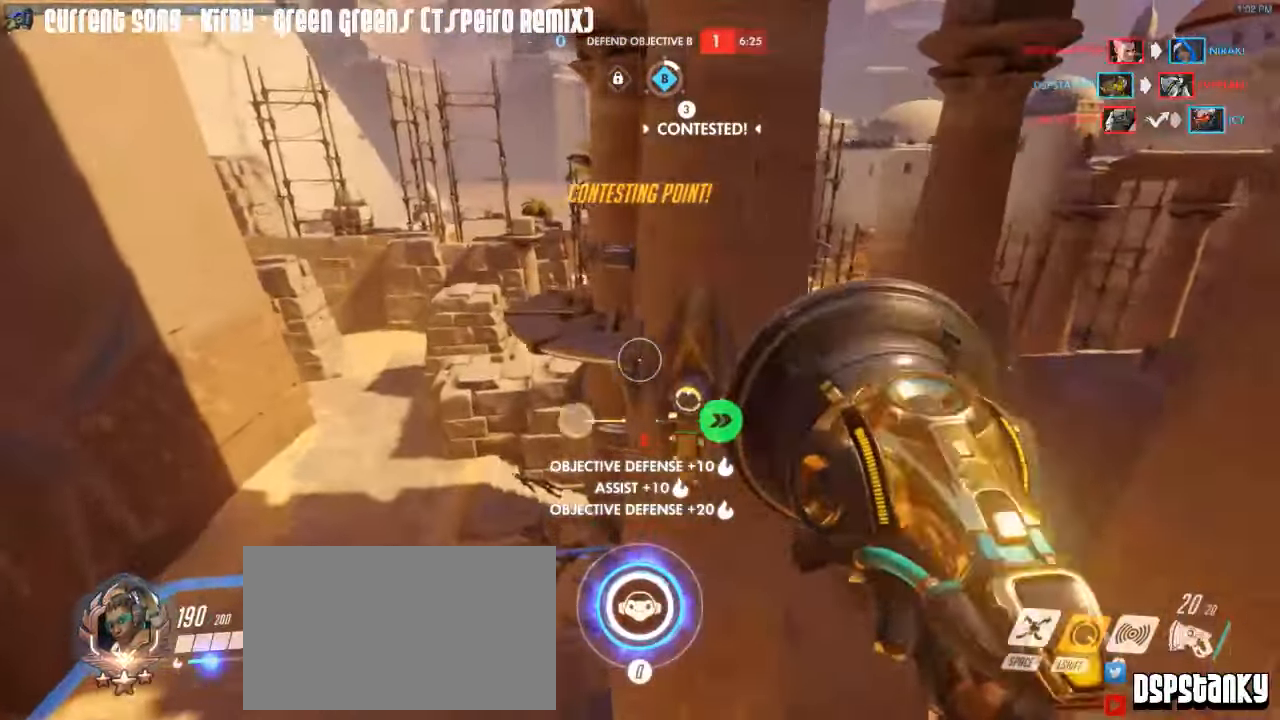
{"keys": ["q", "w"], "mouse": [], "events": [[34, "a", "up"], [184, "d", "down"], [267, "space", "down"], [317, "d", "up"], [317, "mouse_right", "up"], [367, "space", "up"], [417, "mouse_right", "down"], [467, "q", "down"], [500, "mouse_right", "up"]]}
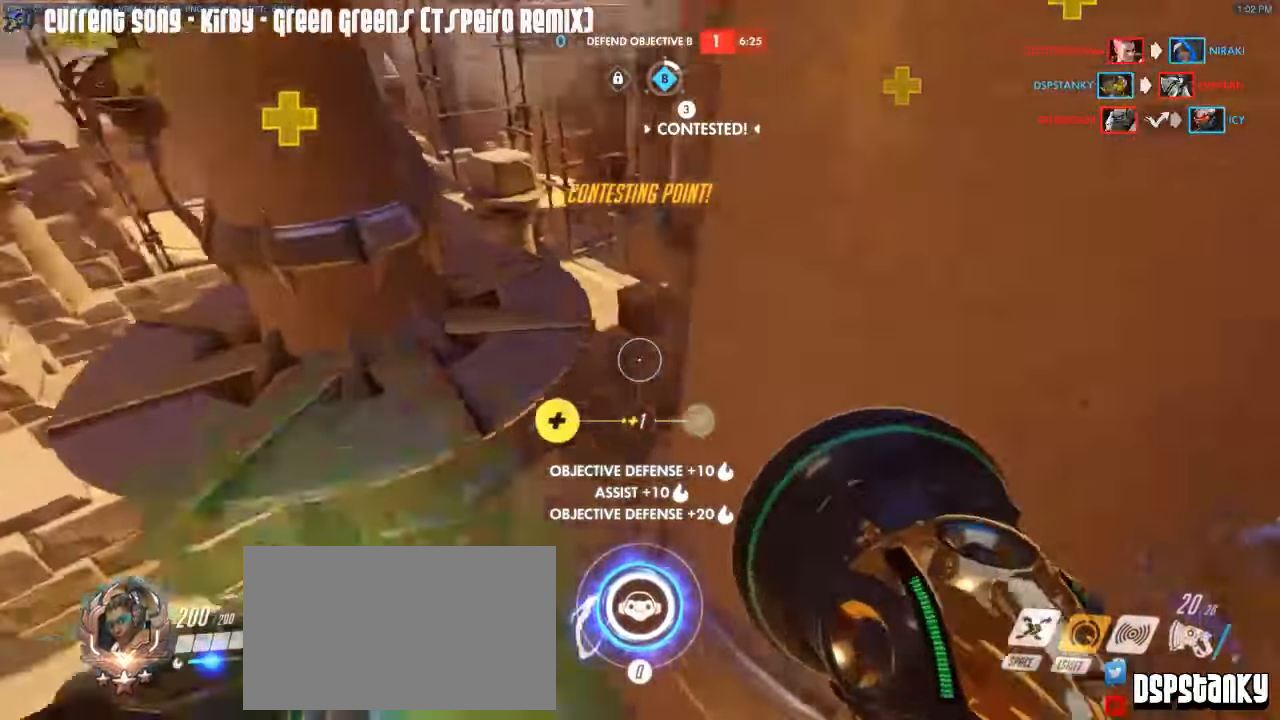
{"keys": [], "mouse": [], "events": [[50, "mouse_right", "down"], [50, "q", "up"], [117, "w", "up"], [150, "mouse_right", "up"], [200, "mouse_right", "down"], [284, "mouse_right", "up"]]}
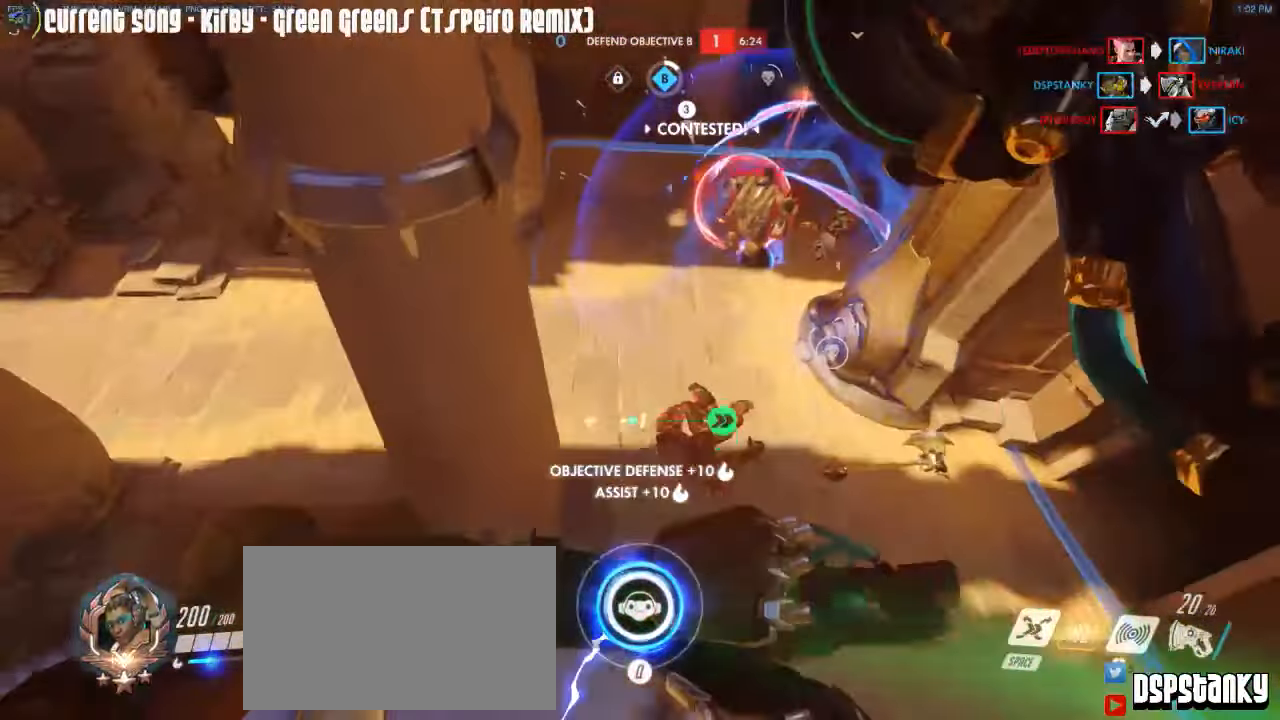
{"keys": ["w"], "mouse": ["right"], "events": [[67, "a", "down"], [67, "w", "down"], [167, "mouse_right", "down"], [217, "a", "up"], [250, "mouse_right", "up"], [350, "mouse_right", "down"], [450, "mouse_right", "up"], [500, "mouse_right", "down"]]}
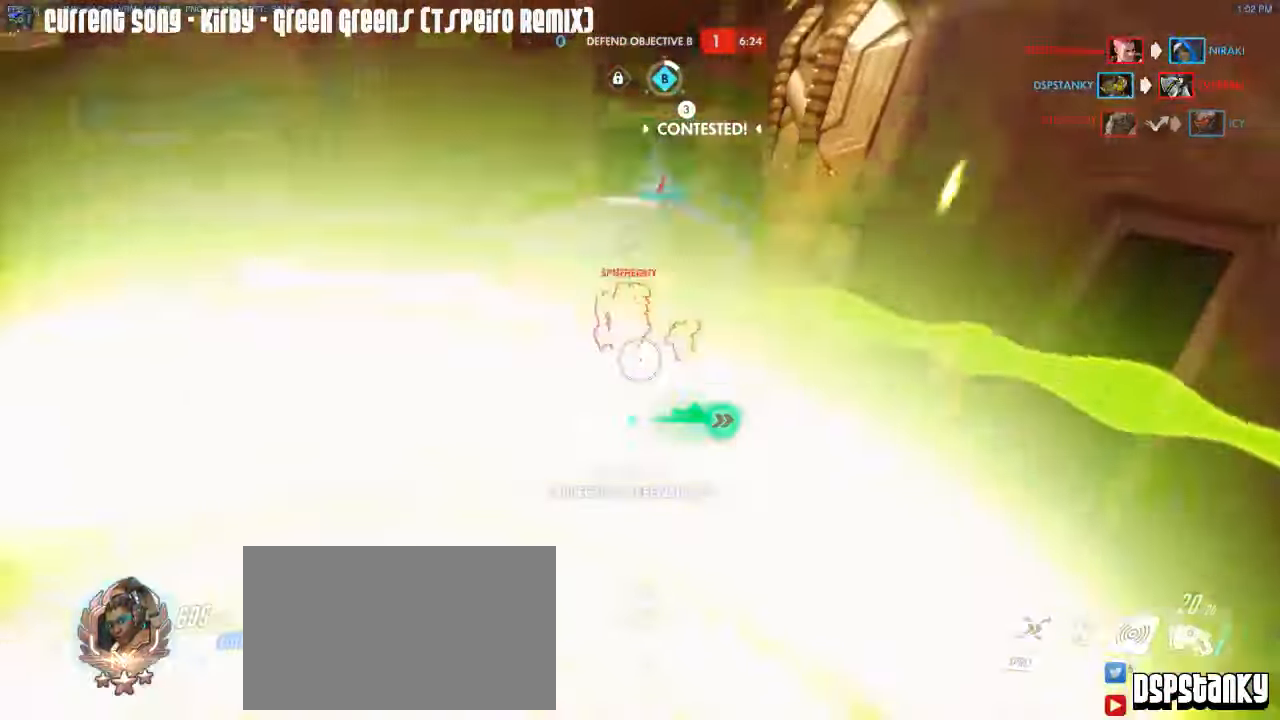
{"keys": ["a", "w"], "mouse": [], "events": [[84, "a", "down"], [84, "mouse_right", "up"], [134, "mouse_right", "down"], [184, "r", "down"], [234, "mouse_right", "up"], [267, "r", "up"], [267, "space", "down"], [317, "space", "up"]]}
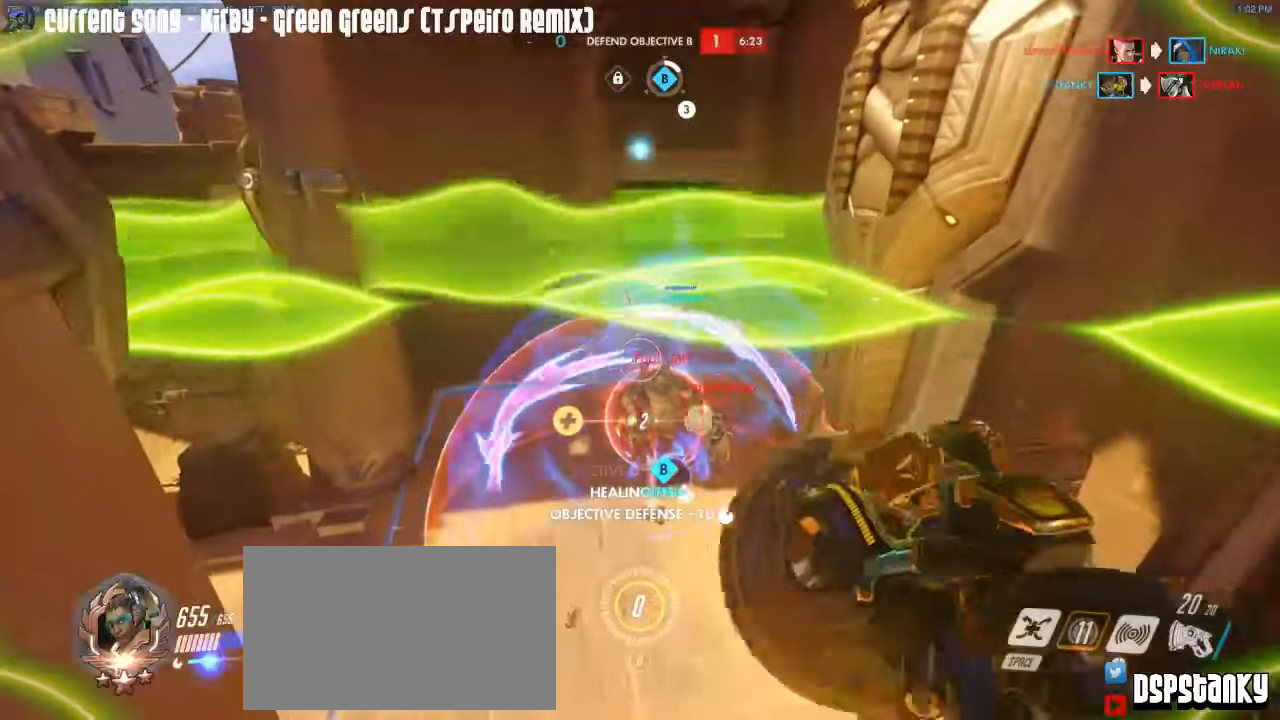
{"keys": ["a", "w"], "mouse": [], "events": [[16, "mouse_right", "down"], [100, "mouse_right", "up"], [100, "w", "up"], [250, "mouse_right", "down"], [383, "mouse_right", "up"], [433, "mouse_right", "down"], [483, "mouse_right", "up"], [483, "w", "down"]]}
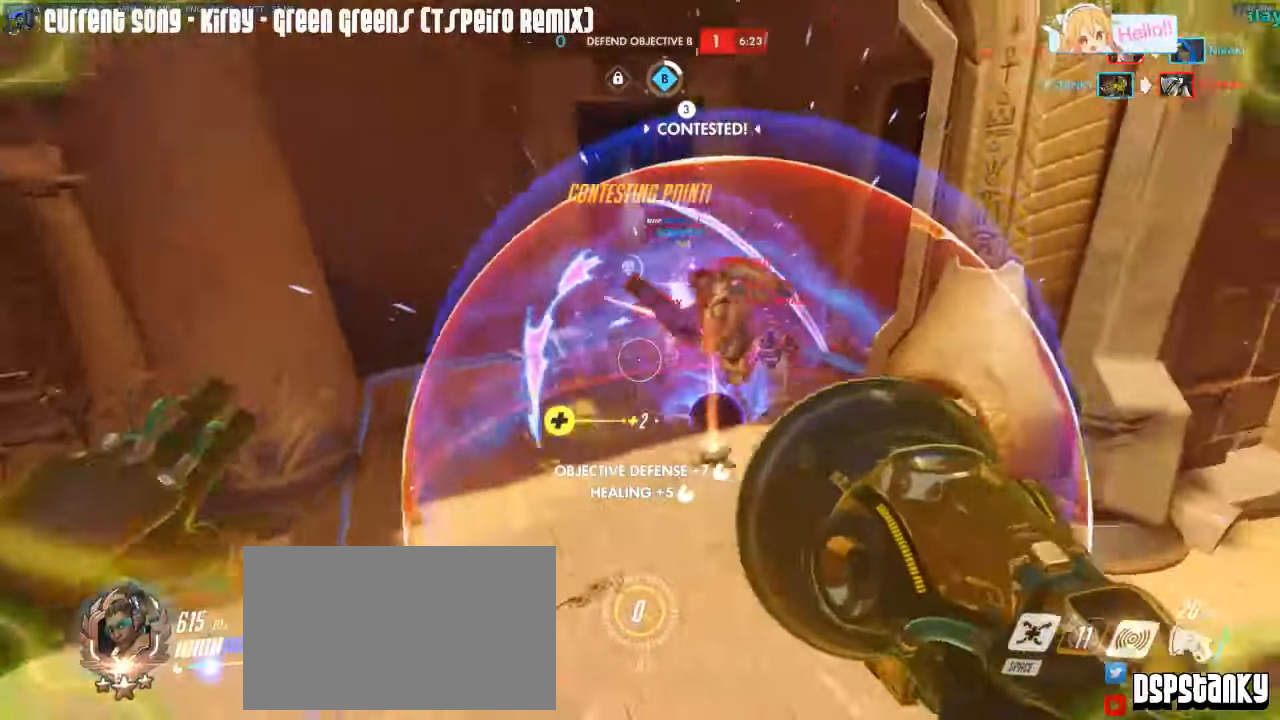
{"keys": ["w"], "mouse": [], "events": [[16, "a", "up"], [66, "mouse_right", "down"], [116, "d", "down"], [250, "d", "up"], [300, "mouse_right", "up"]]}